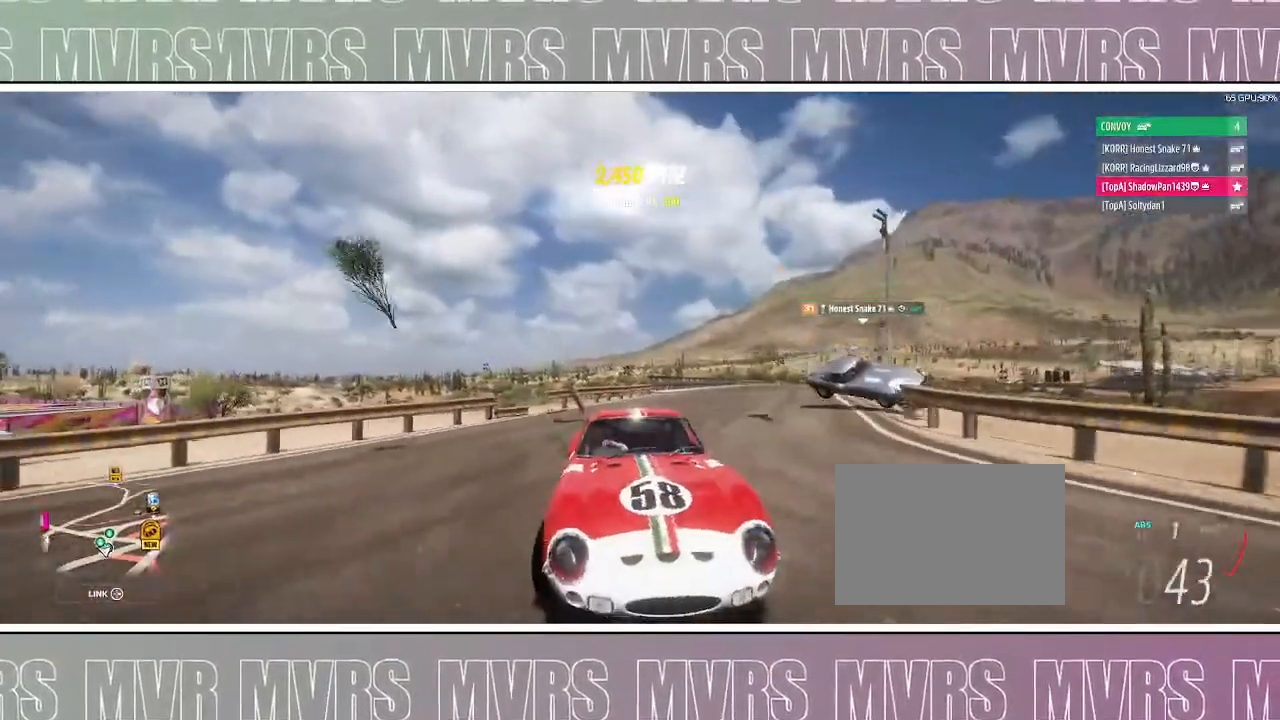
Gameplay with a controller (PlayStation layout); each line is a JSON object with the inputs held at the frame after it (dt_ms = milliseconds from this image to that frame). "events" lists button and stick changes between this image and that frame as [ms after this image, input, new state], when the widget could be followed in between. Not read: L2 SELECT TOUCHPAD.
{"dt_ms": 500, "buttons": [], "left_stick": "right", "right_stick": "down", "events": [[167, "right_stick", "down"]]}
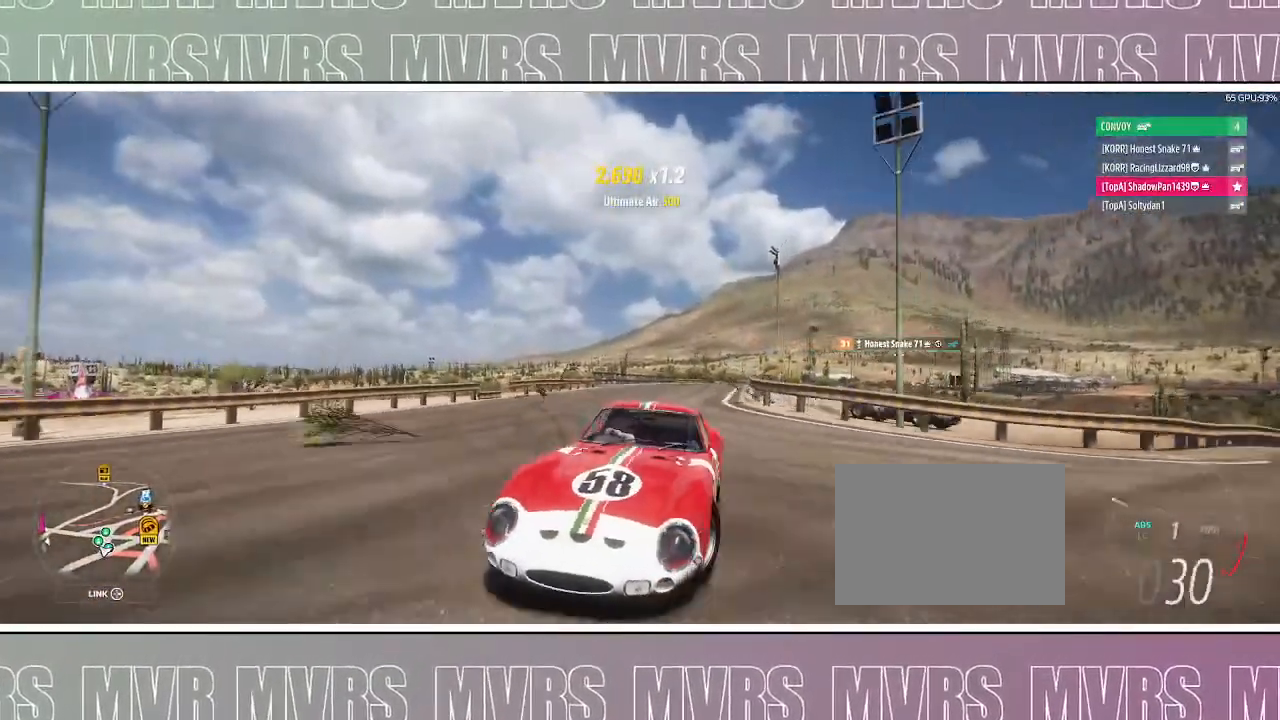
{"dt_ms": 500, "buttons": [], "left_stick": "center", "right_stick": "down", "events": [[400, "left_stick", "center"]]}
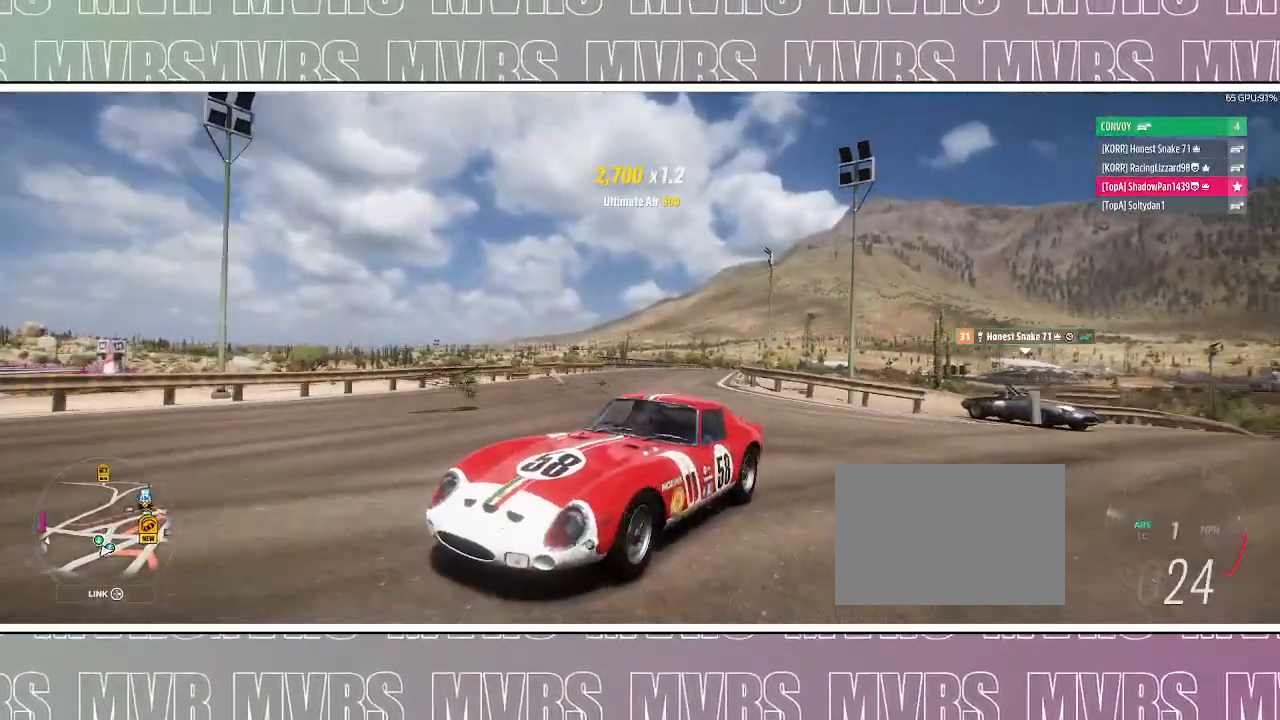
{"dt_ms": 500, "buttons": [], "left_stick": "center", "right_stick": "down-right", "events": [[67, "left_stick", "left"], [283, "left_stick", "center"], [317, "right_stick", "down-right"]]}
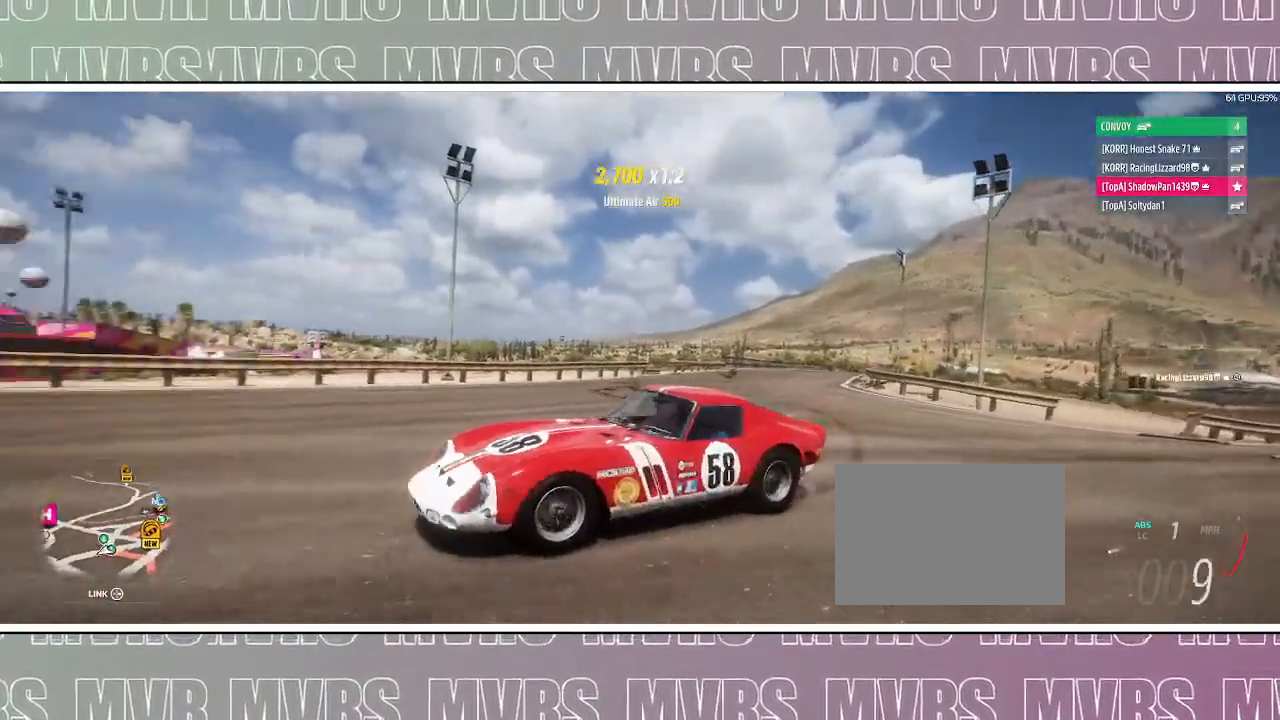
{"dt_ms": 500, "buttons": [], "left_stick": "center", "right_stick": "down-right", "events": []}
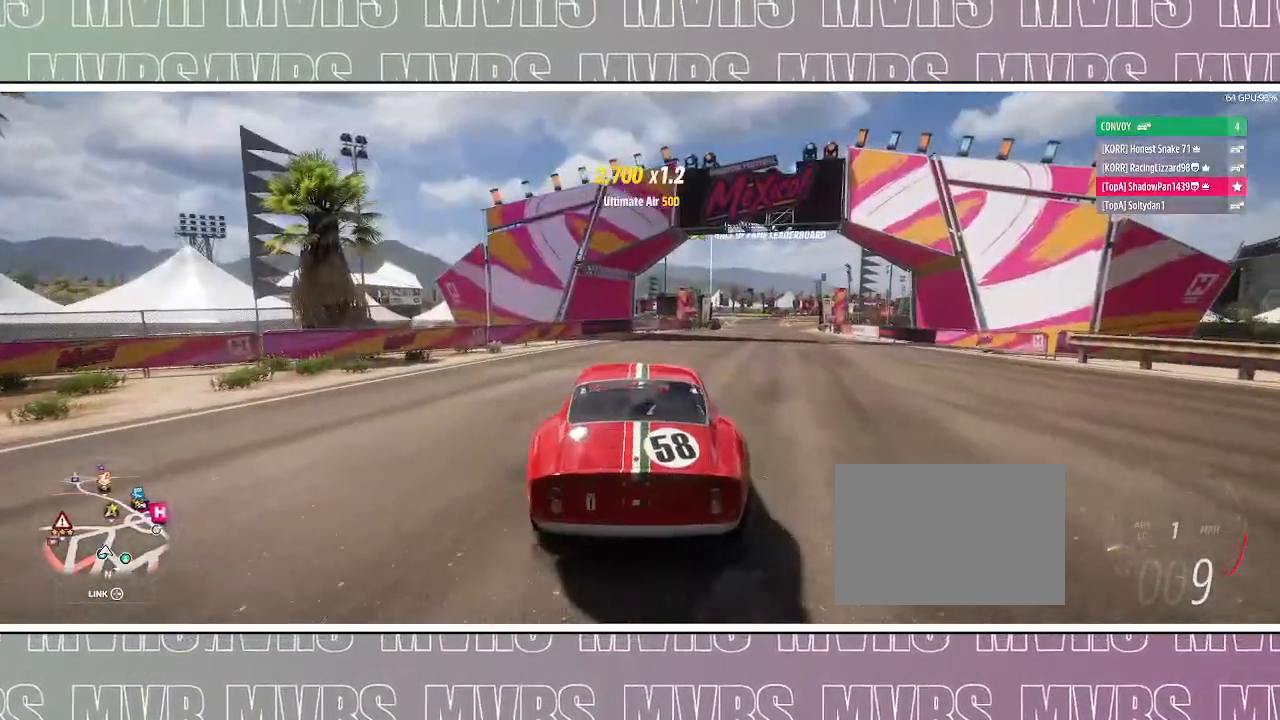
{"dt_ms": 500, "buttons": [], "left_stick": "center", "right_stick": "center", "events": [[117, "right_stick", "center"]]}
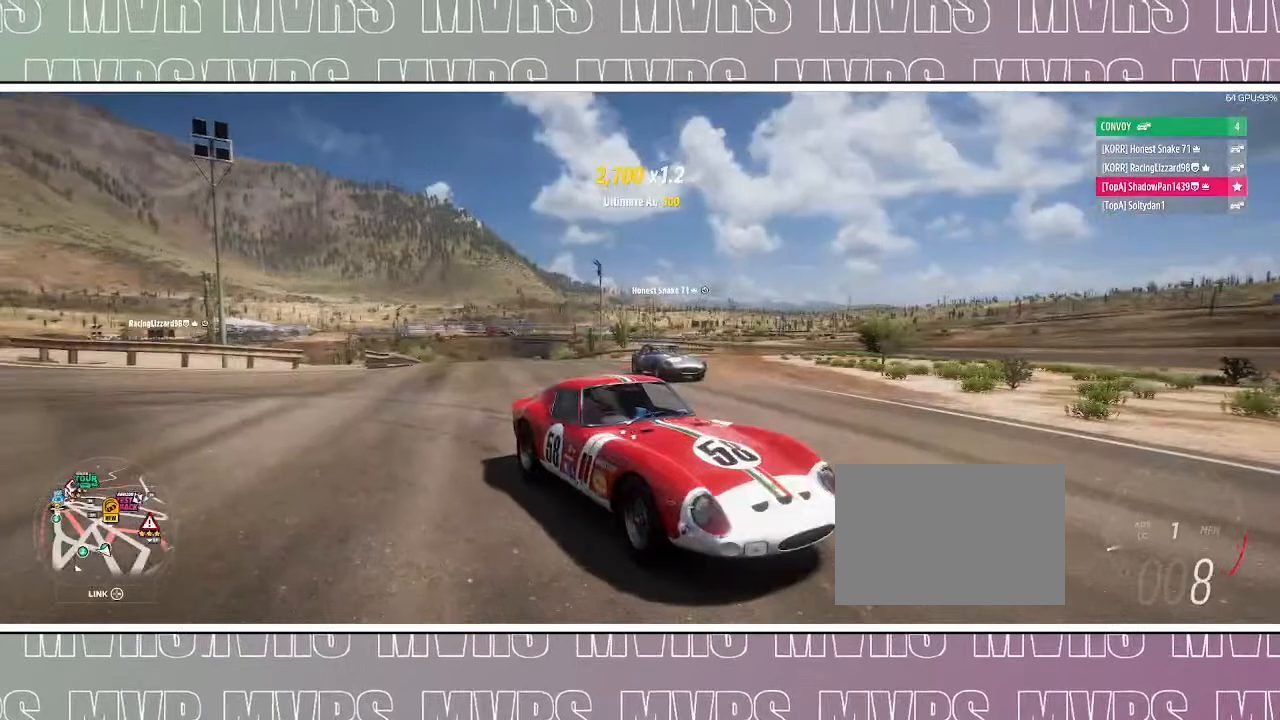
{"dt_ms": 500, "buttons": [], "left_stick": "center", "right_stick": "down-left", "events": [[167, "left_stick", "right"], [250, "right_stick", "down-left"], [383, "left_stick", "center"]]}
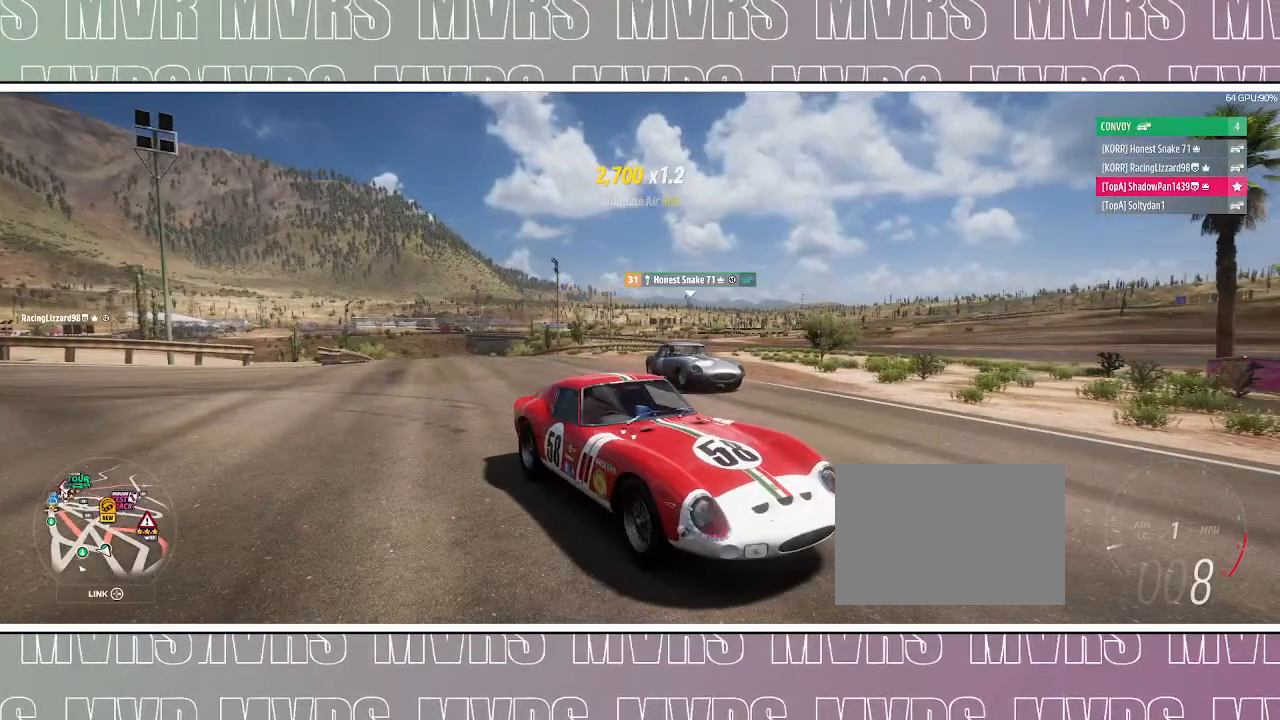
{"dt_ms": 500, "buttons": [], "left_stick": "center", "right_stick": "down-left", "events": [[233, "left_stick", "right"], [450, "left_stick", "center"]]}
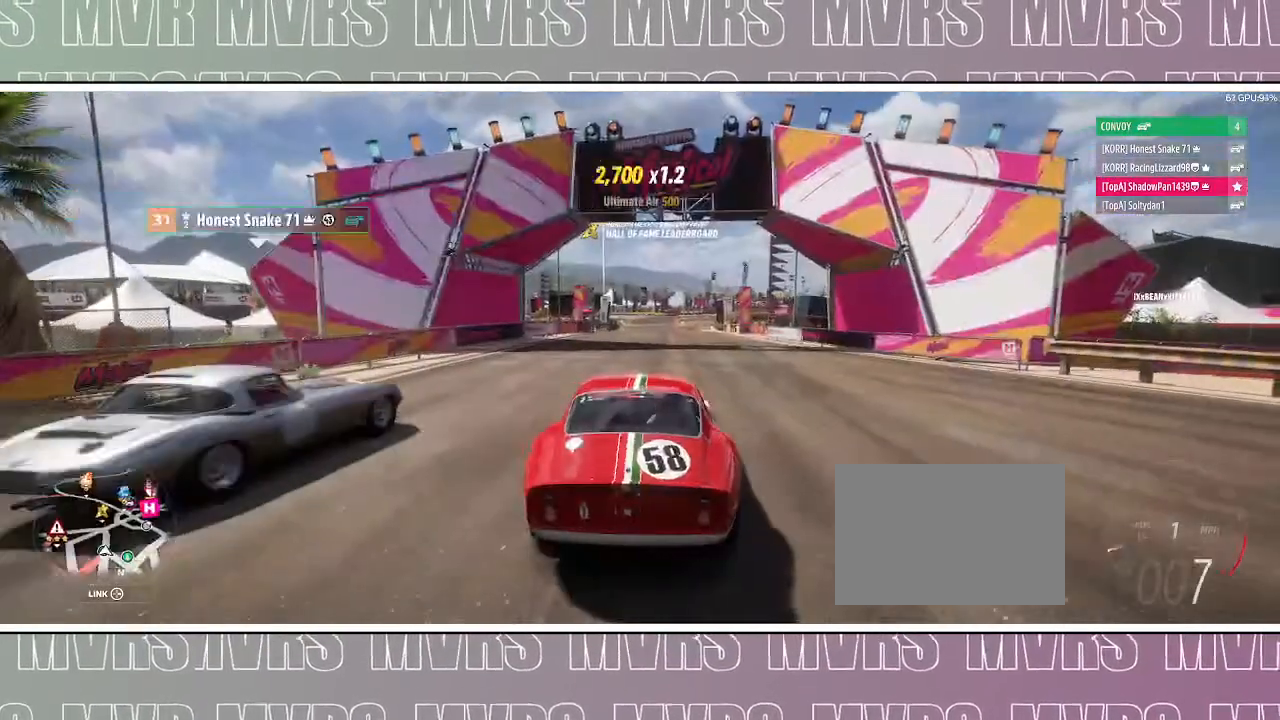
{"dt_ms": 500, "buttons": ["DPAD_LEFT"], "left_stick": "center", "right_stick": "center", "events": [[83, "right_stick", "center"], [500, "DPAD_LEFT", "down"]]}
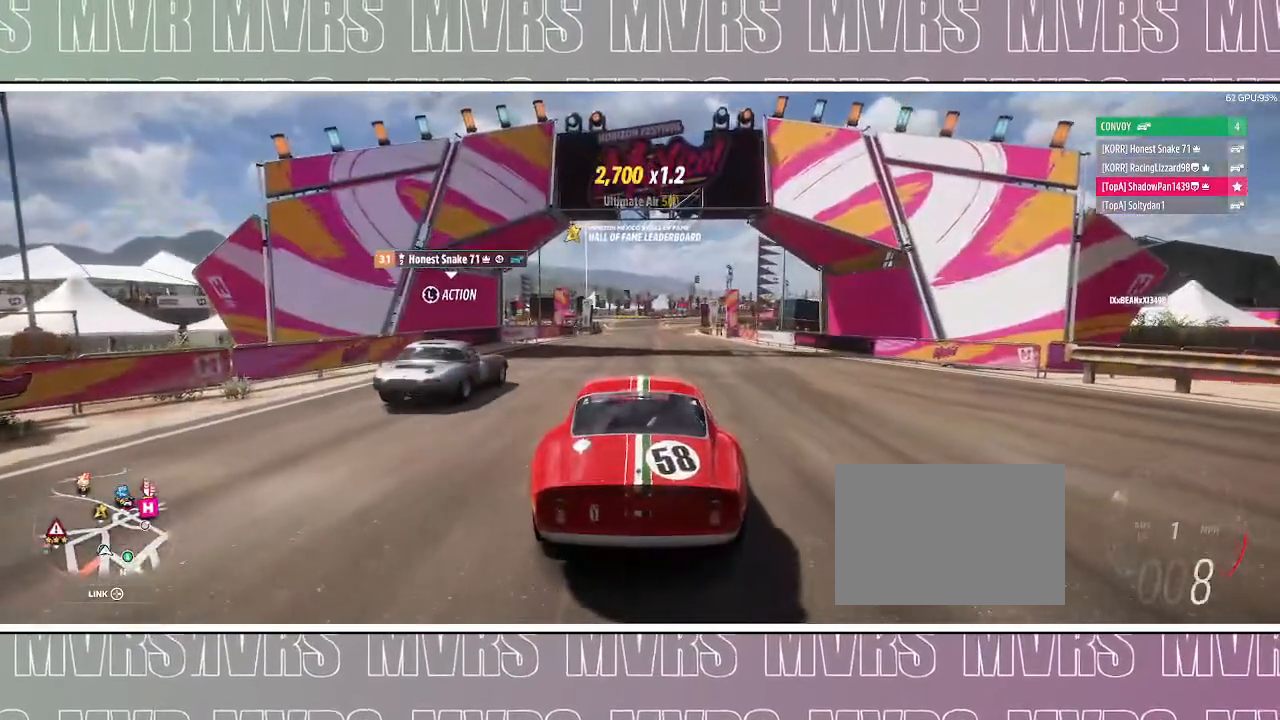
{"dt_ms": 500, "buttons": ["R2"], "left_stick": "center", "right_stick": "center", "events": [[67, "R2", "down"], [317, "DPAD_LEFT", "up"]]}
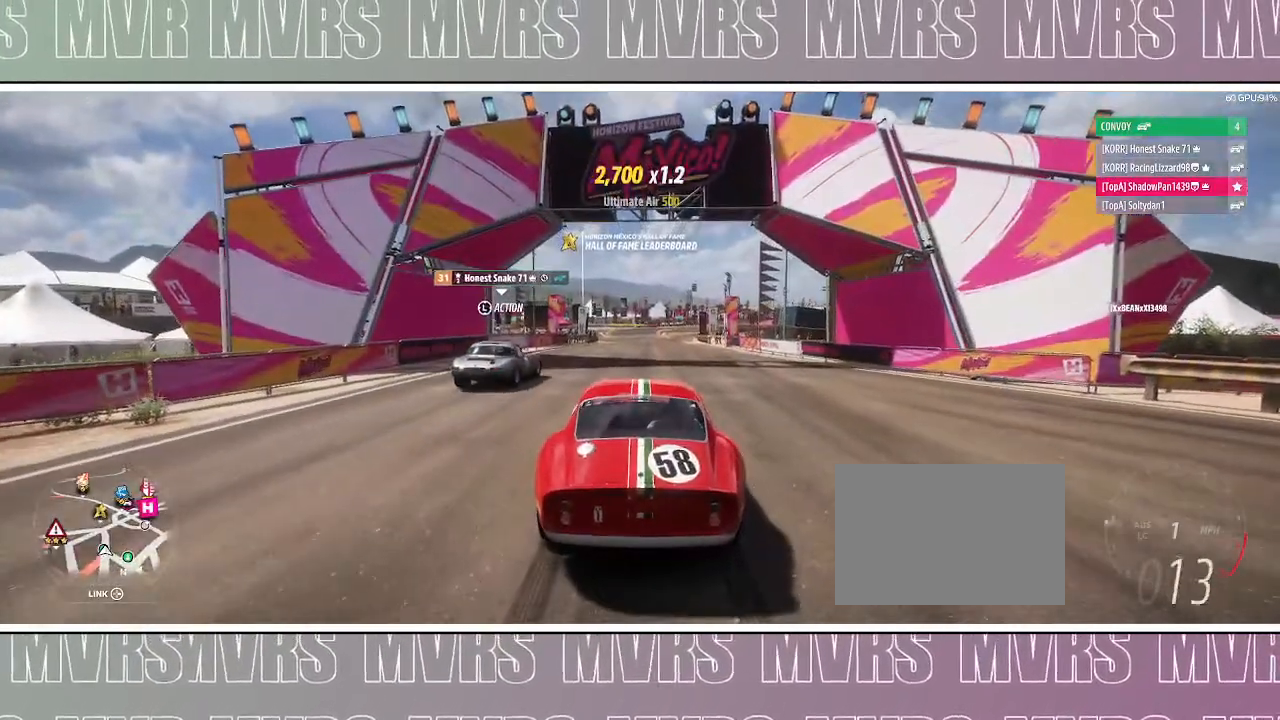
{"dt_ms": 500, "buttons": ["R2"], "left_stick": "center", "right_stick": "center", "events": []}
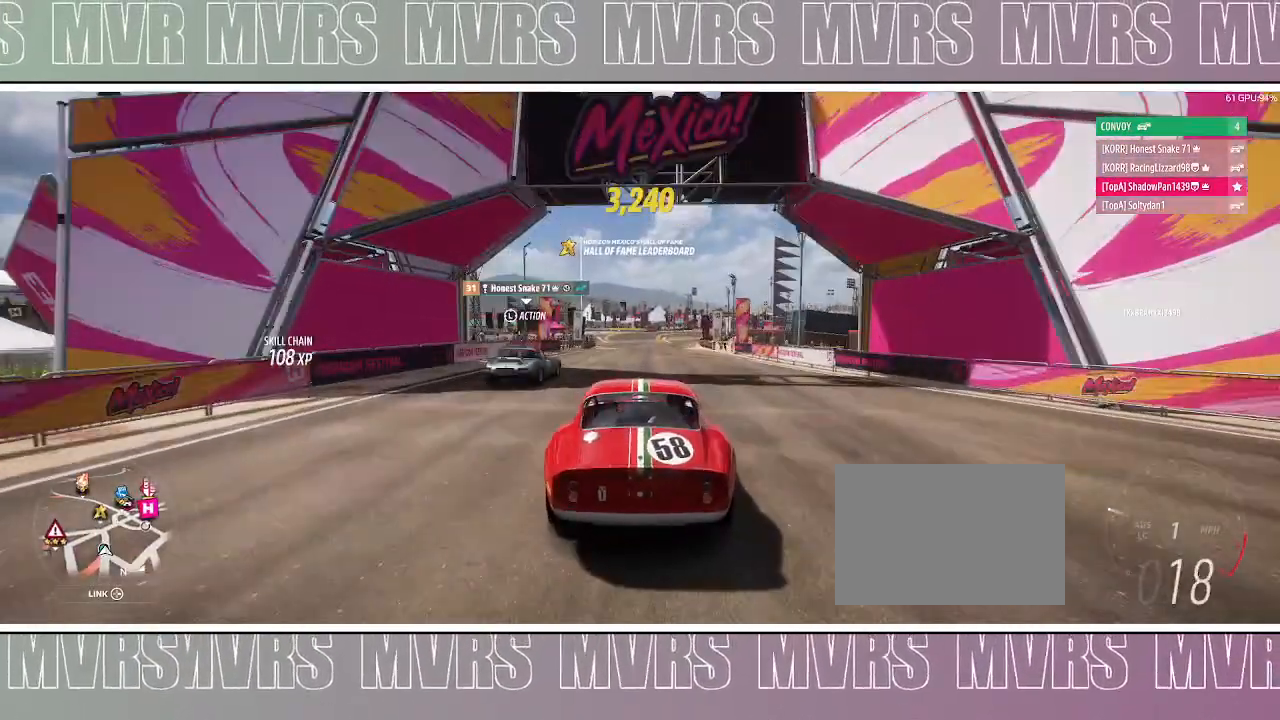
{"dt_ms": 500, "buttons": [], "left_stick": "center", "right_stick": "center", "events": [[233, "R2", "up"]]}
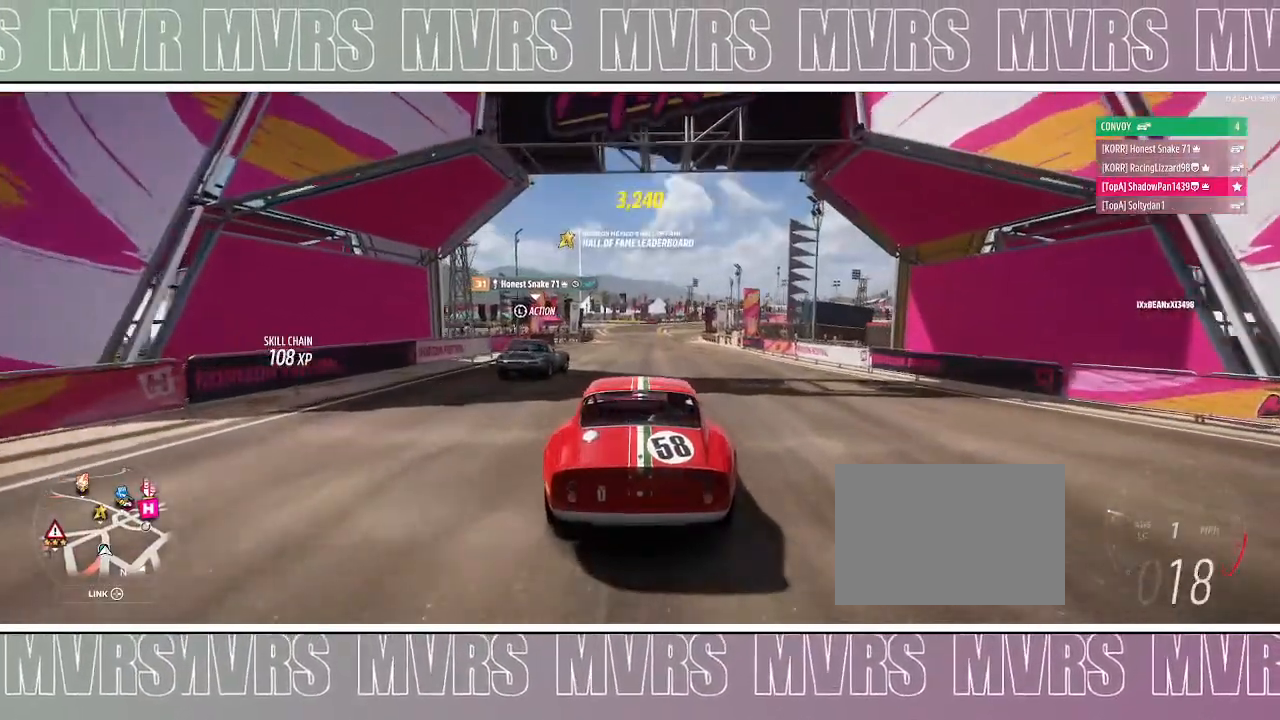
{"dt_ms": 500, "buttons": ["R2"], "left_stick": "center", "right_stick": "center", "events": [[467, "R2", "down"]]}
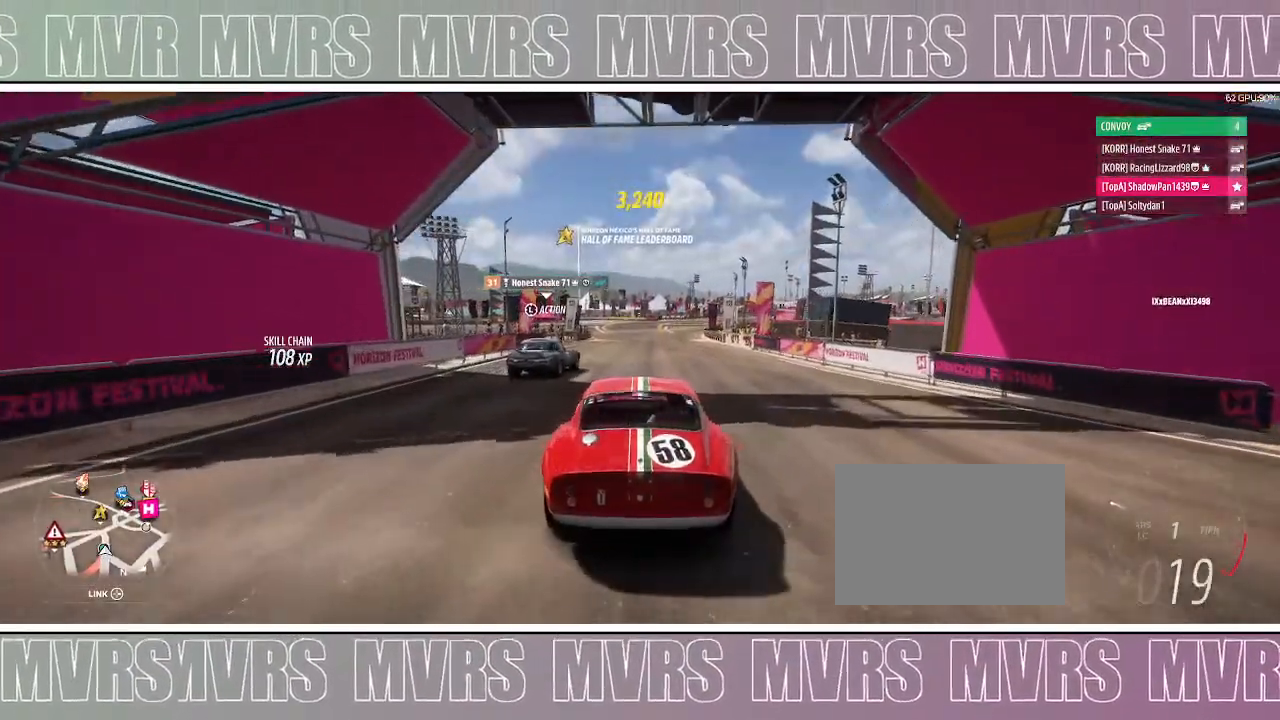
{"dt_ms": 500, "buttons": ["R2"], "left_stick": "center", "right_stick": "center", "events": []}
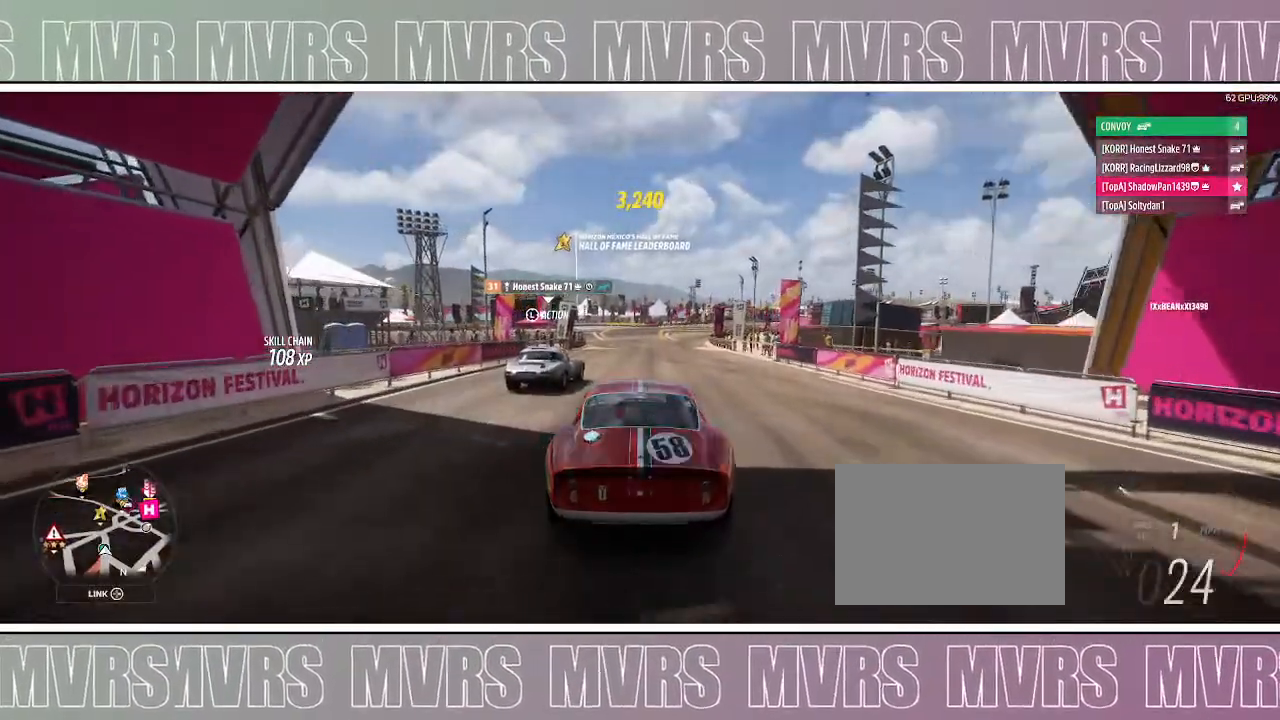
{"dt_ms": 500, "buttons": [], "left_stick": "center", "right_stick": "center", "events": [[233, "R2", "up"]]}
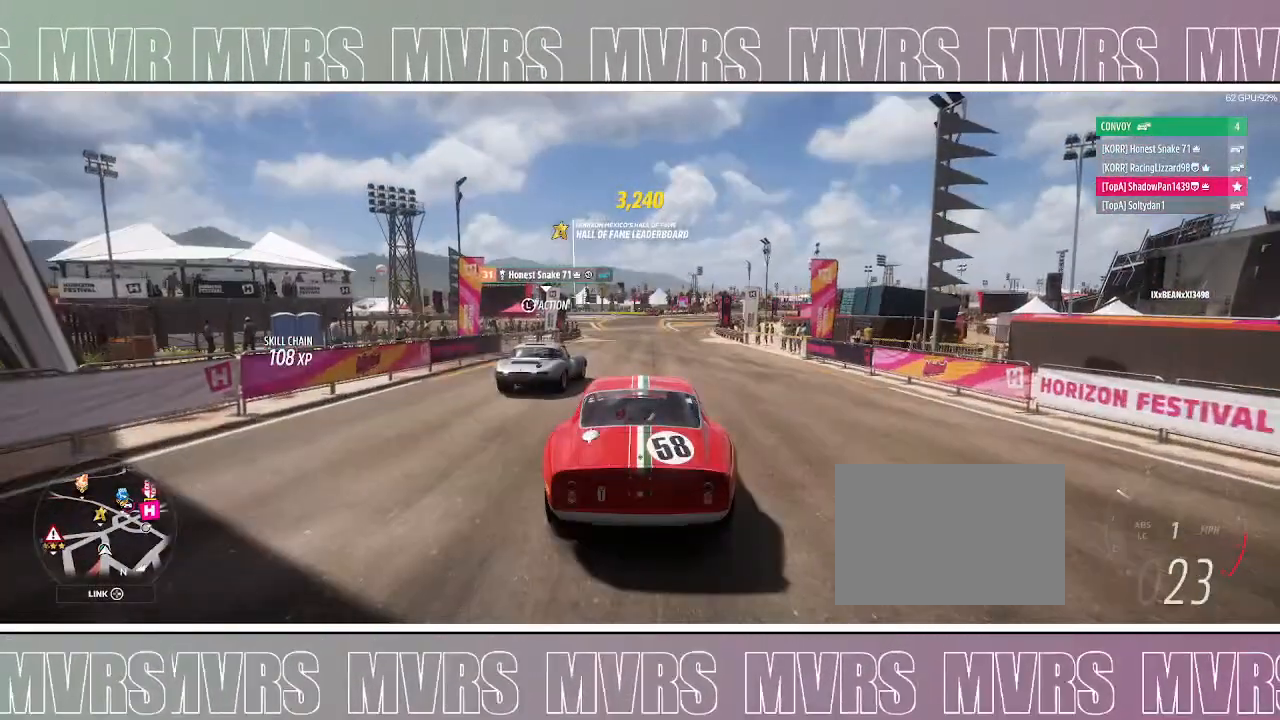
{"dt_ms": 500, "buttons": [], "left_stick": "center", "right_stick": "center", "events": []}
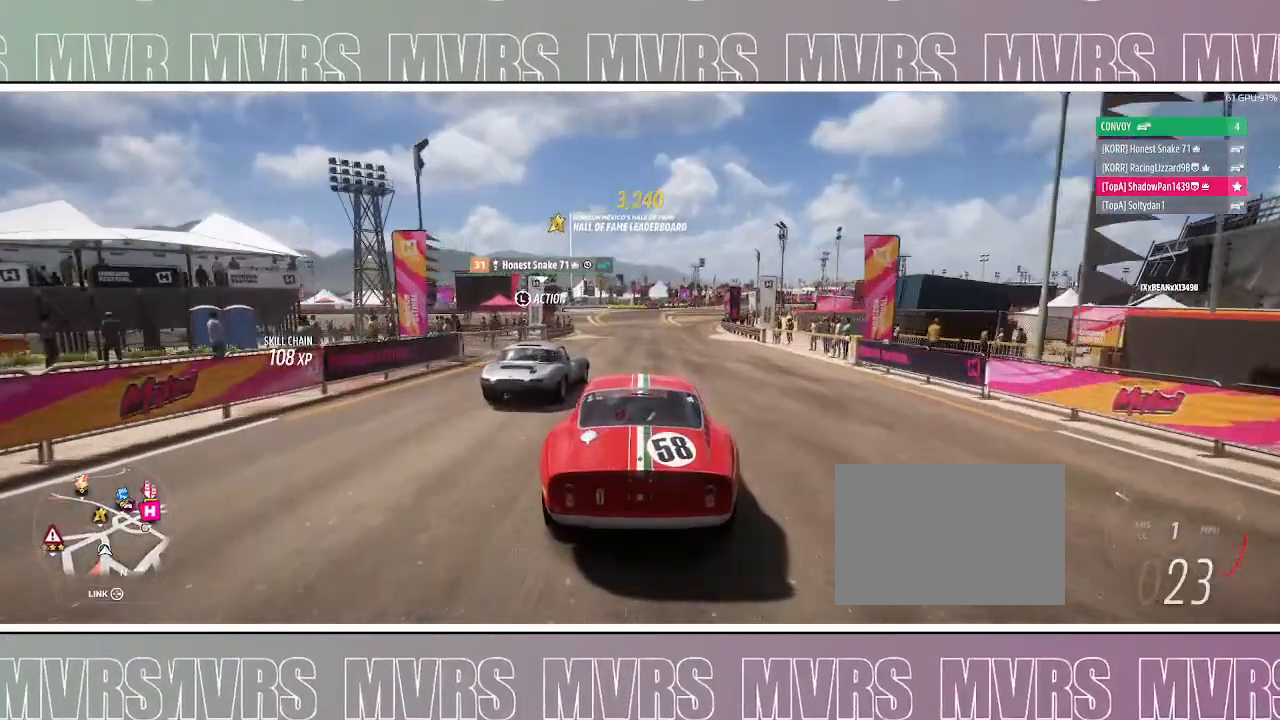
{"dt_ms": 500, "buttons": [], "left_stick": "center", "right_stick": "center", "events": []}
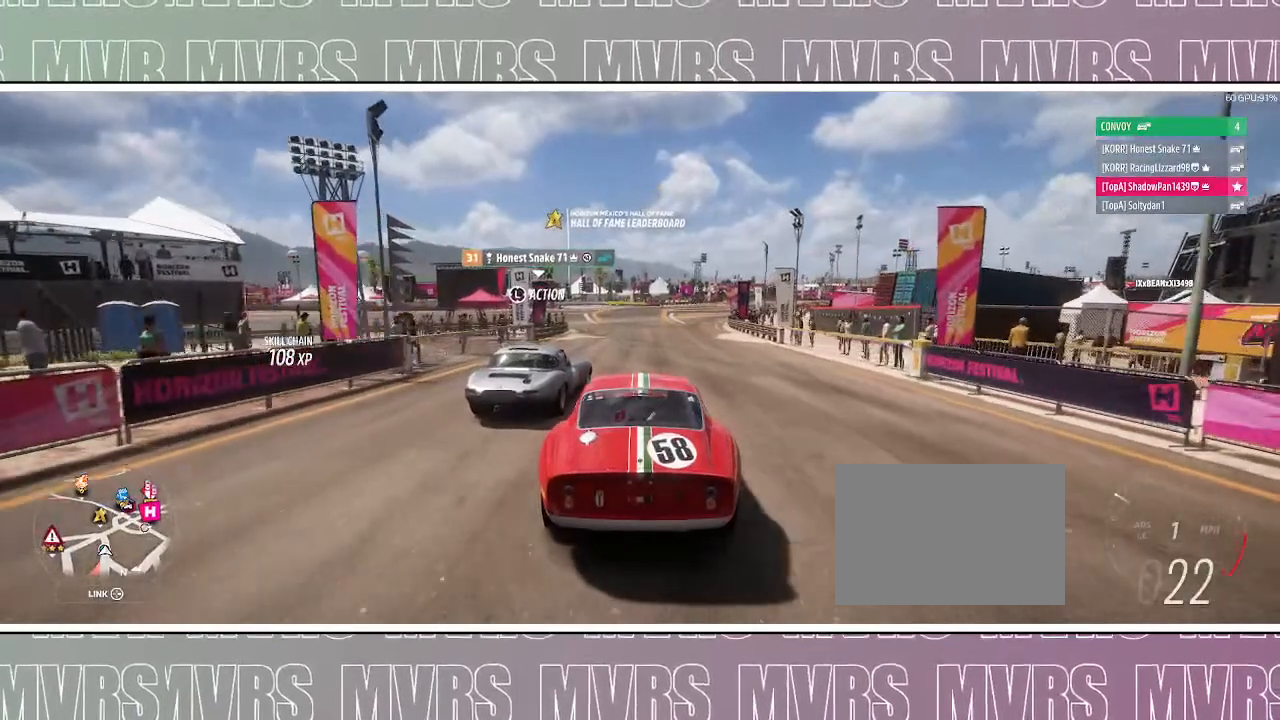
{"dt_ms": 500, "buttons": [], "left_stick": "center", "right_stick": "center", "events": []}
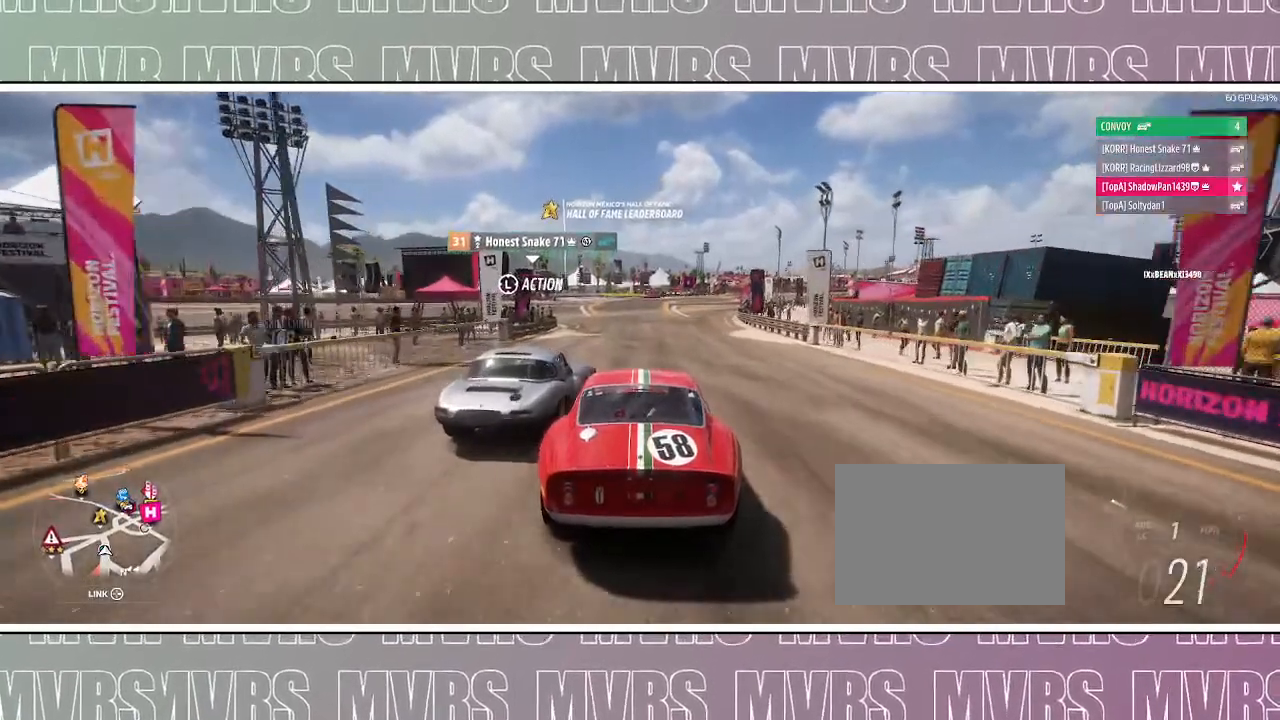
{"dt_ms": 500, "buttons": [], "left_stick": "center", "right_stick": "center", "events": []}
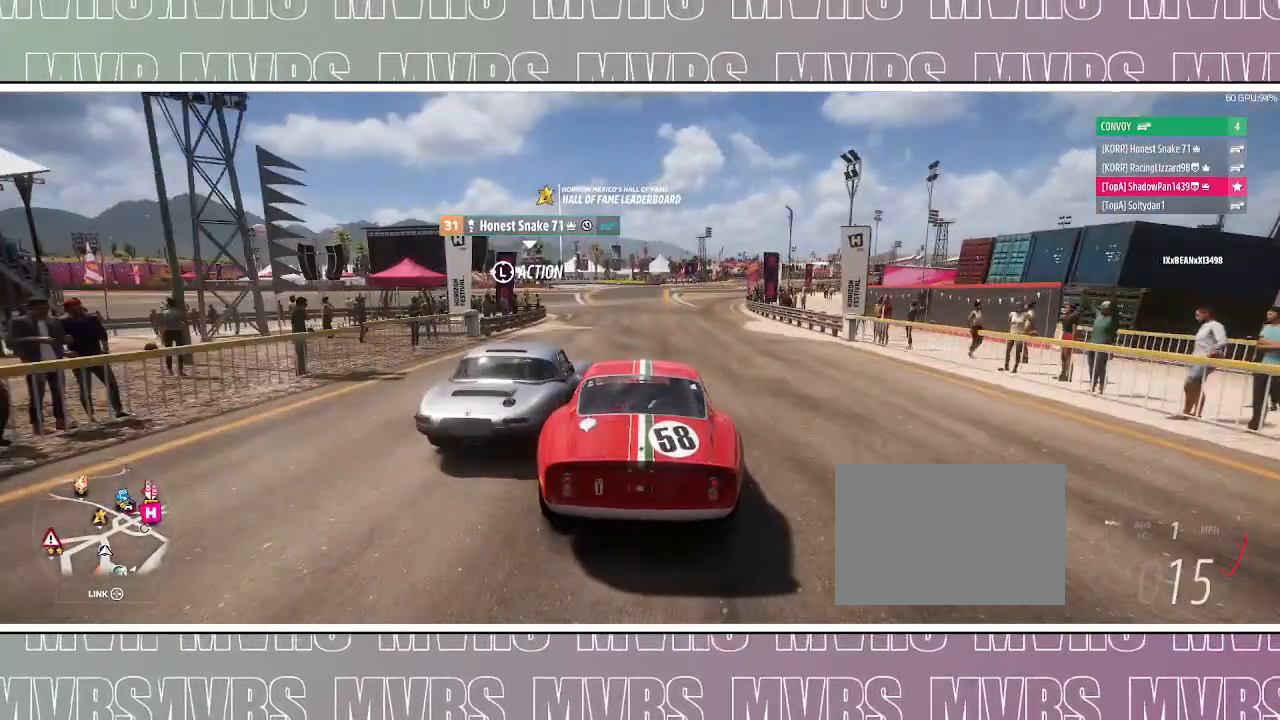
{"dt_ms": 500, "buttons": [], "left_stick": "center", "right_stick": "center", "events": []}
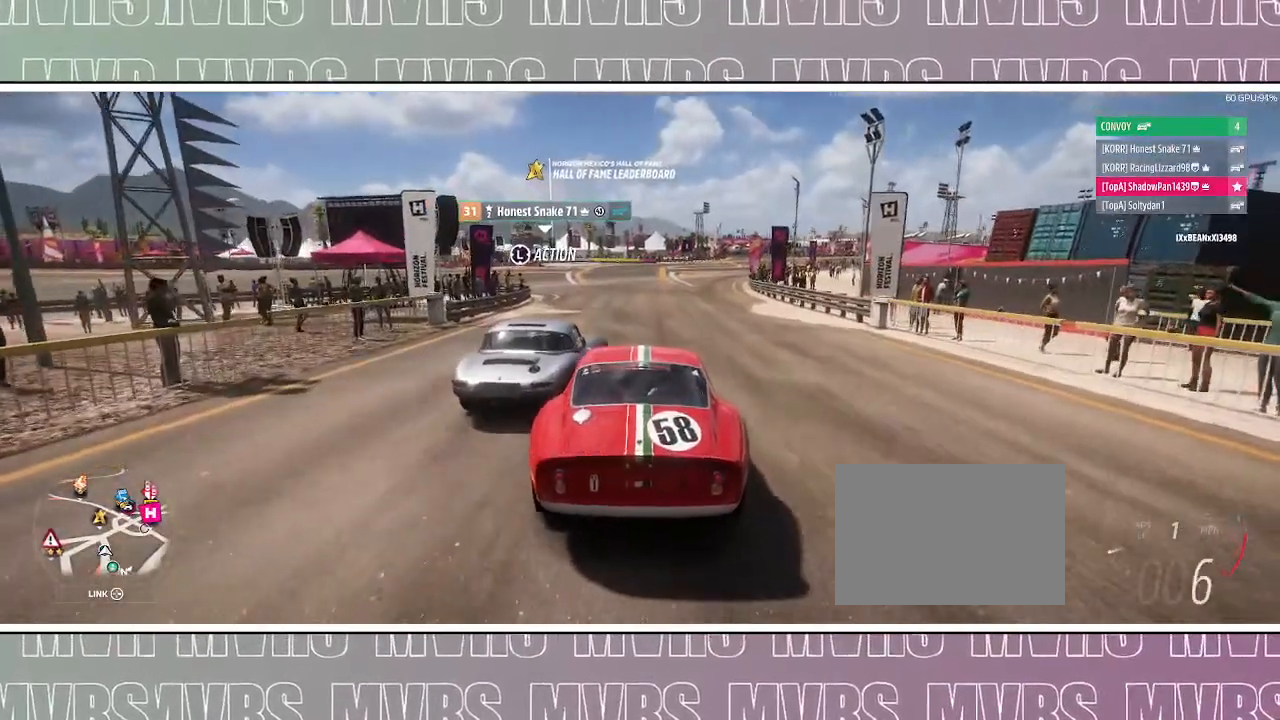
{"dt_ms": 1000, "buttons": ["DPAD_LEFT"], "left_stick": "center", "right_stick": "center", "events": [[283, "left_stick", "right"], [517, "left_stick", "center"], [667, "DPAD_LEFT", "down"], [800, "R2", "down"], [1000, "R2", "up"]]}
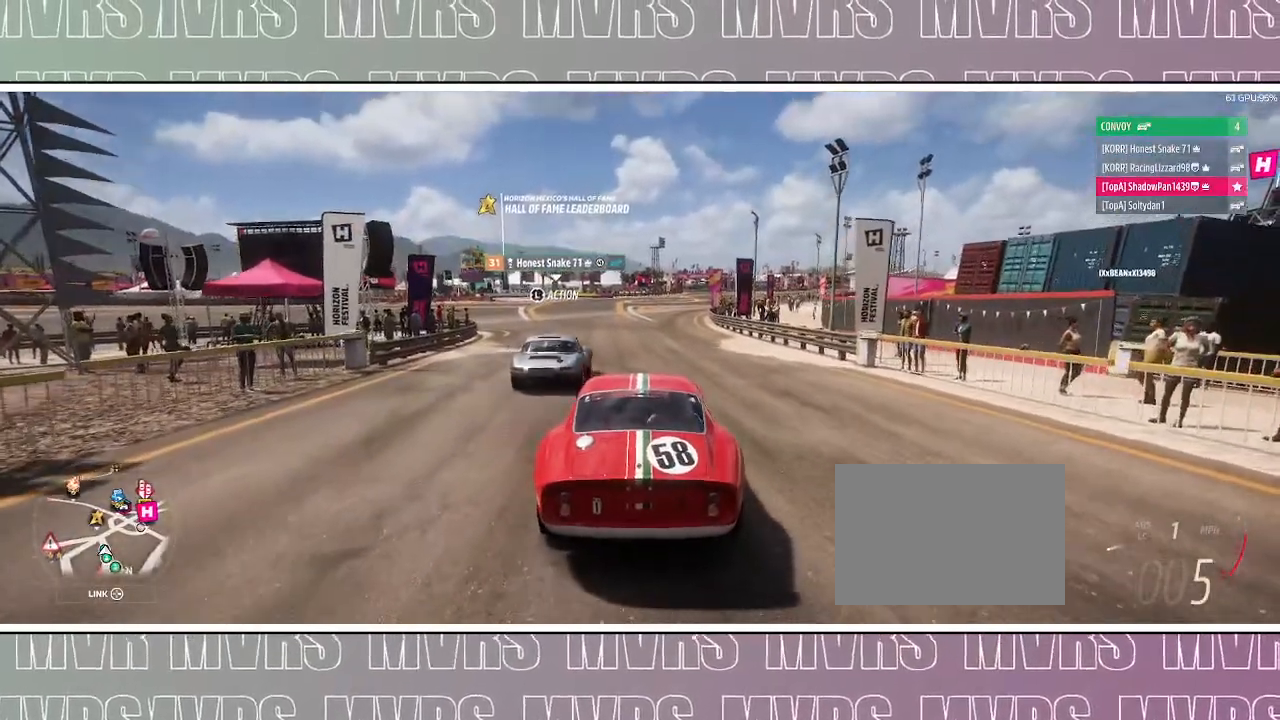
{"dt_ms": 500, "buttons": ["DPAD_LEFT"], "left_stick": "center", "right_stick": "center", "events": []}
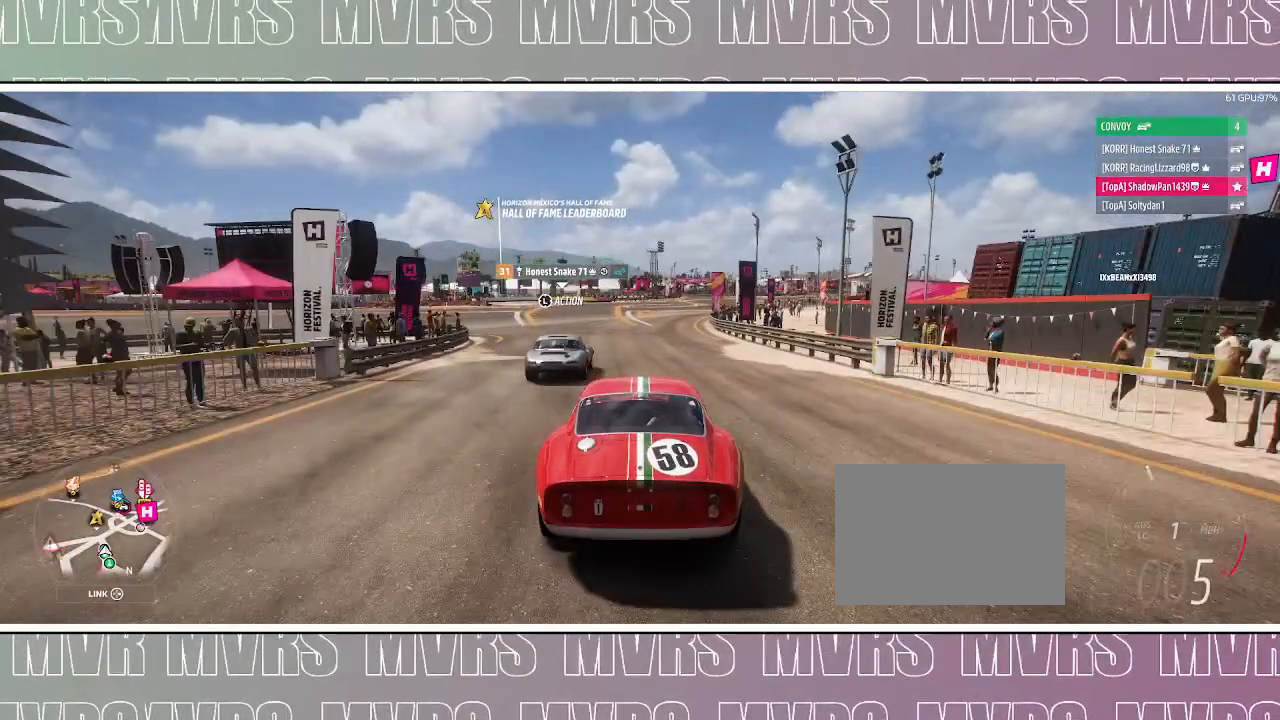
{"dt_ms": 1000, "buttons": ["DPAD_LEFT"], "left_stick": "center", "right_stick": "down-left"}
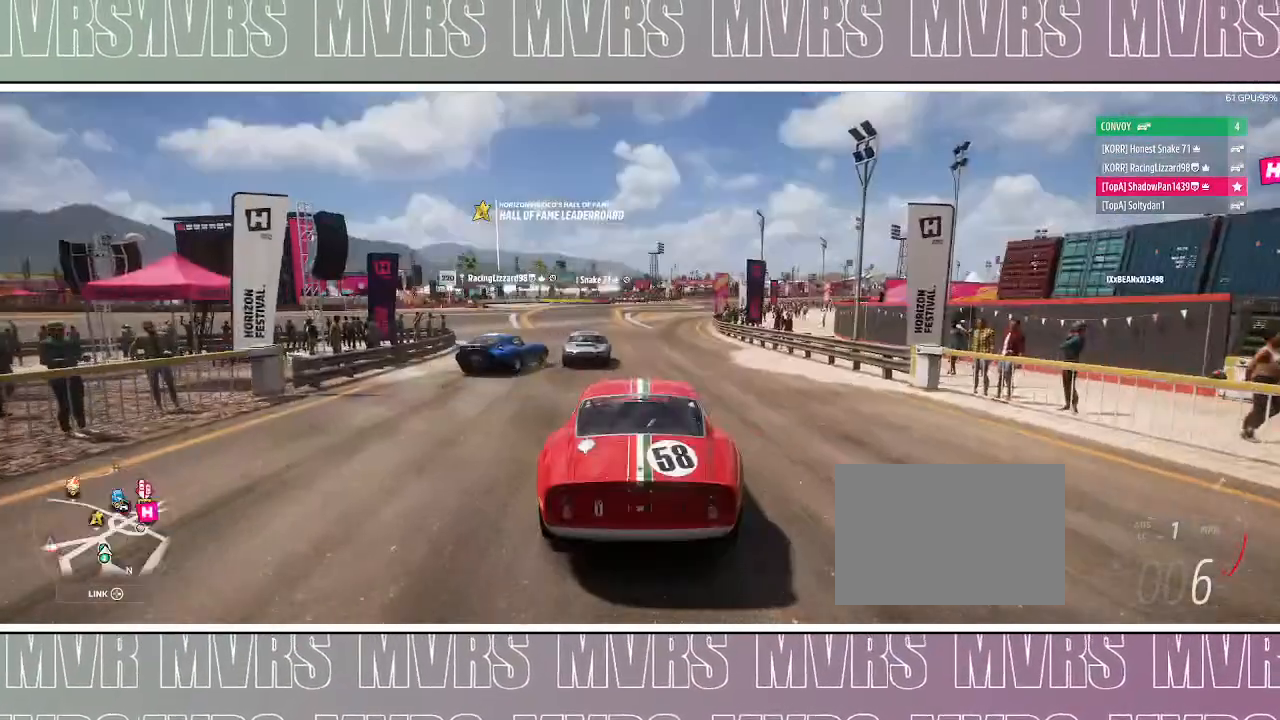
{"dt_ms": 500, "buttons": ["R2"], "left_stick": "center", "right_stick": "center", "events": [[100, "right_stick", "center"], [150, "R2", "down"], [300, "DPAD_LEFT", "up"]]}
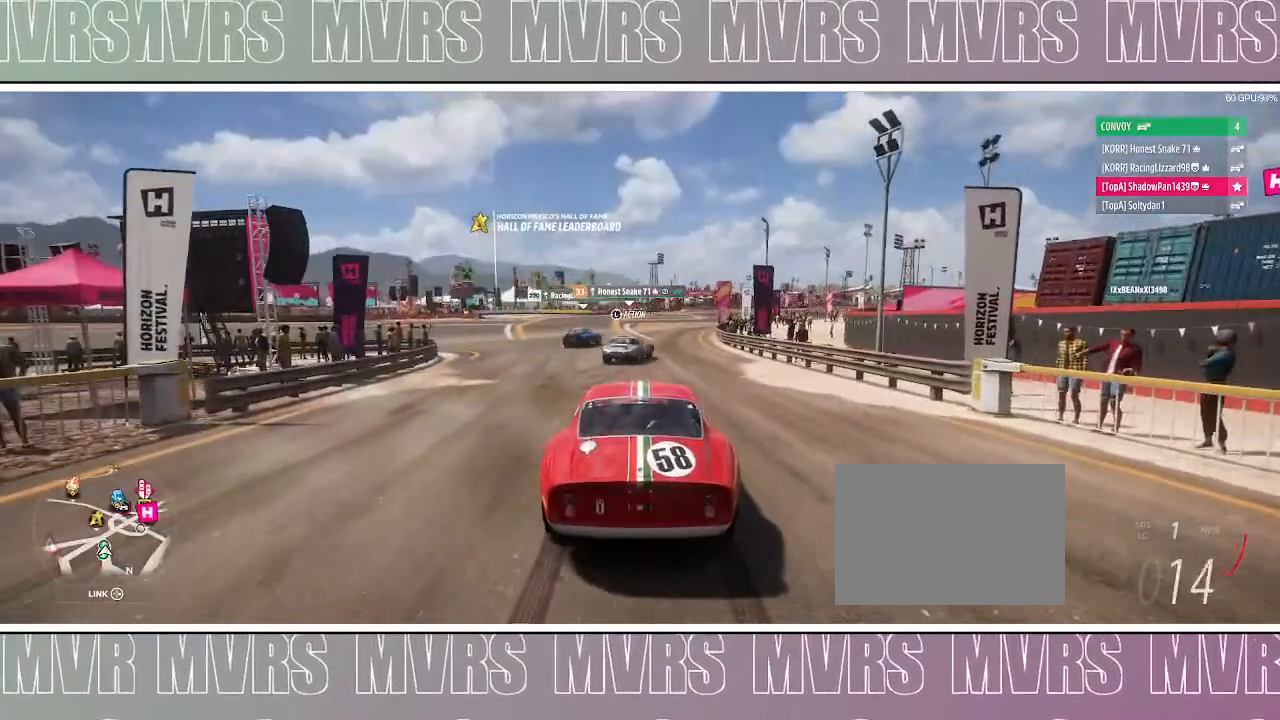
{"dt_ms": 500, "buttons": ["R2"], "left_stick": "center", "right_stick": "center", "events": []}
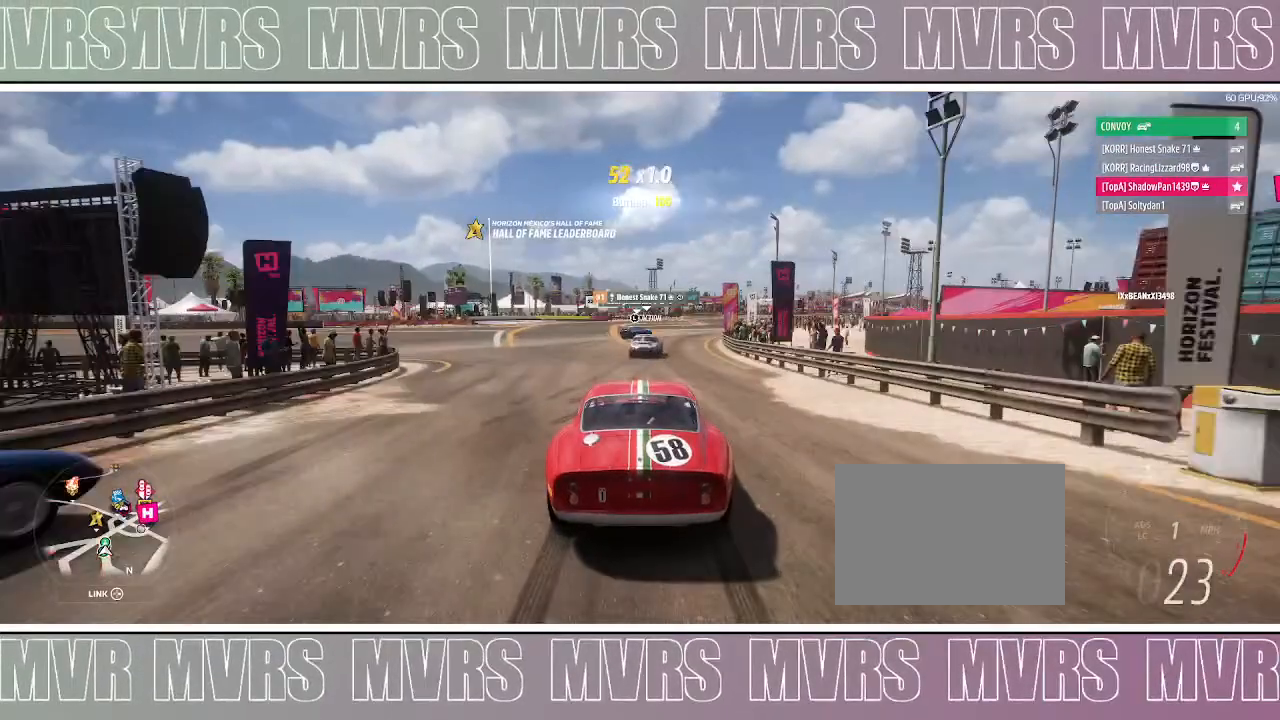
{"dt_ms": 500, "buttons": ["R2"], "left_stick": "right", "right_stick": "center", "events": [[417, "left_stick", "right"]]}